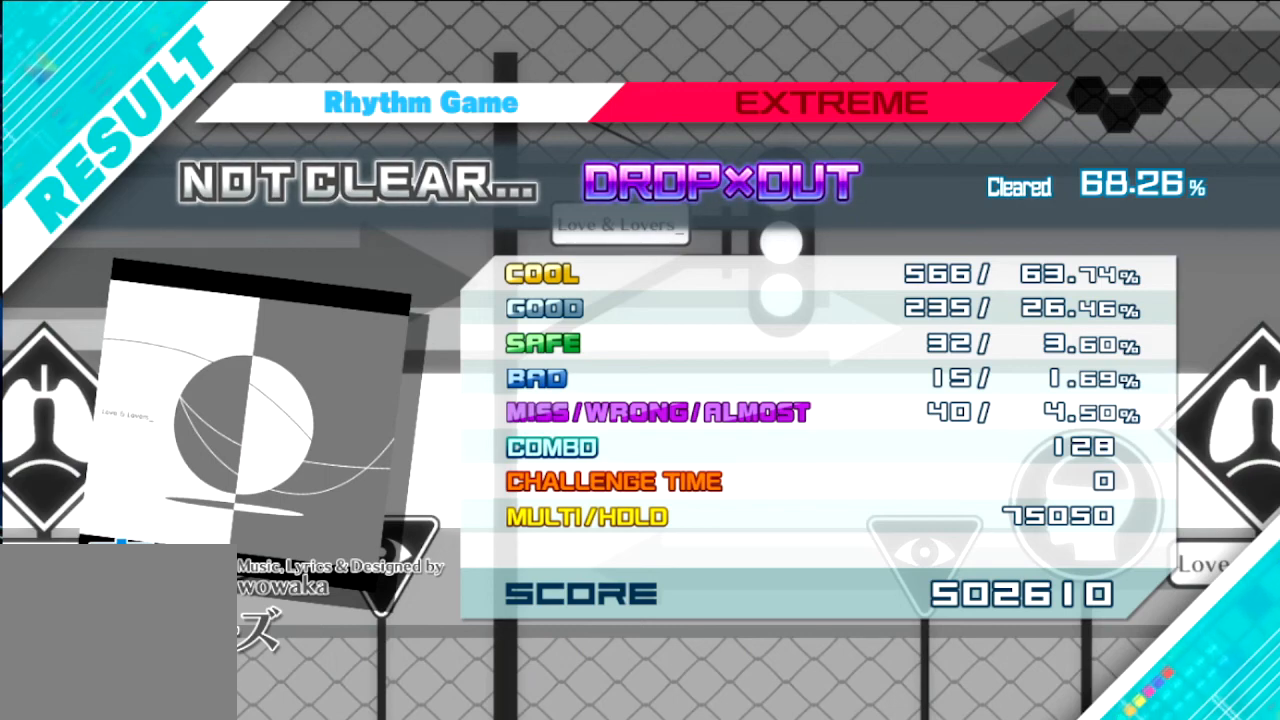
Gameplay with a controller (PlayStation layout); each line is a JSON object with the inputs held at the frame after it. "events" lists button and stick changes between this image and that frame as [ms after this image, input, new state], when the widget could be followed in between. Not read: left_stick right_stick.
{"buttons": [], "events": [[100, "CROSS", "down"], [400, "CROSS", "up"]]}
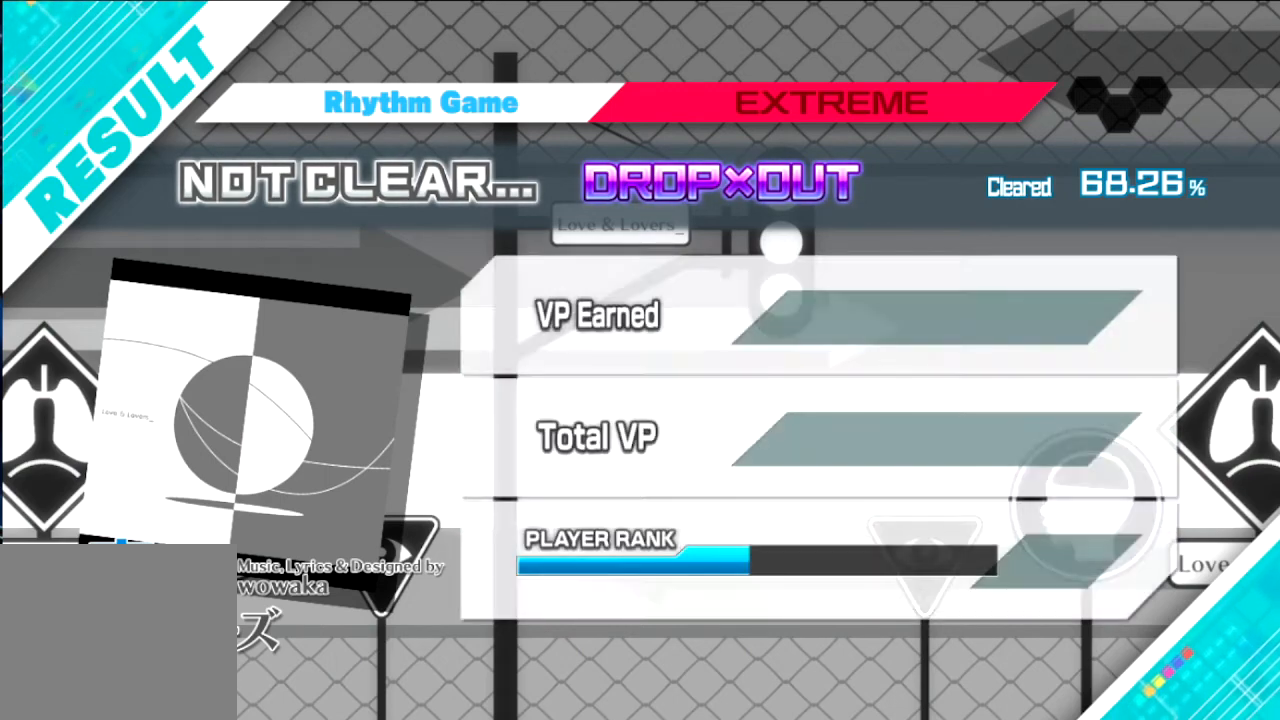
{"buttons": ["CROSS"], "events": [[334, "CROSS", "down"]]}
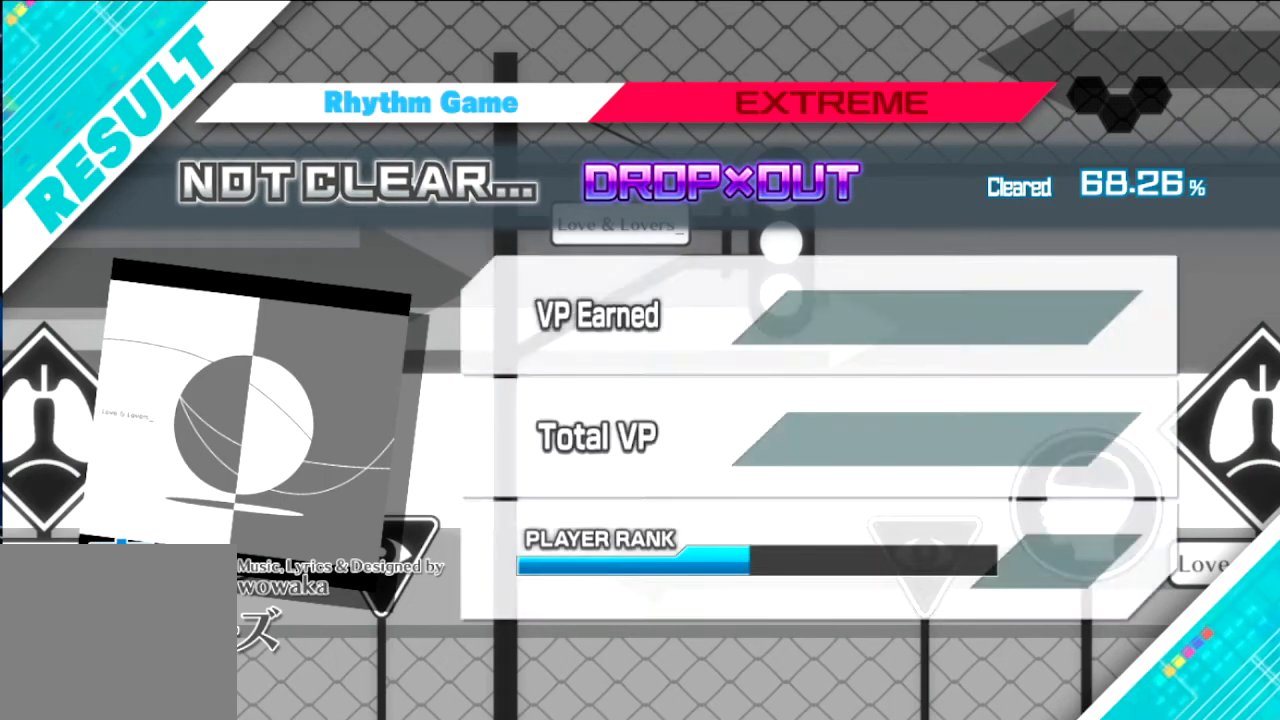
{"buttons": [], "events": [[100, "CROSS", "up"]]}
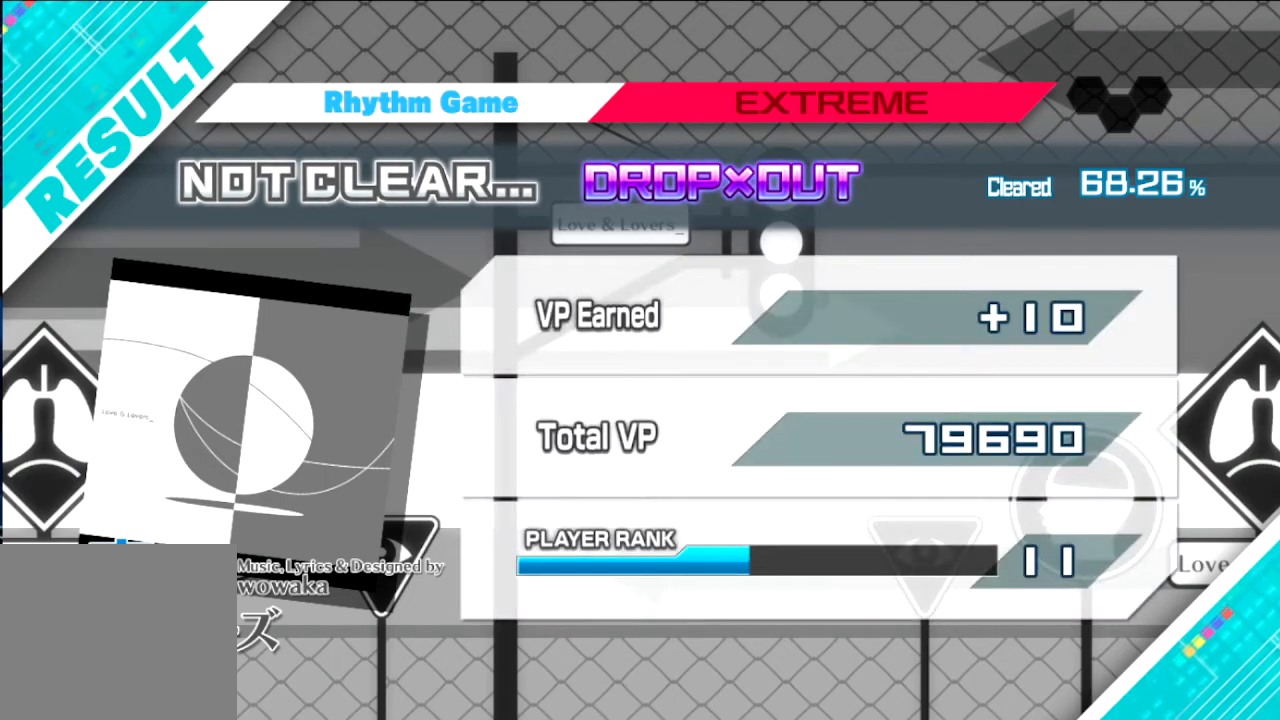
{"buttons": ["CROSS"], "events": [[400, "CROSS", "down"]]}
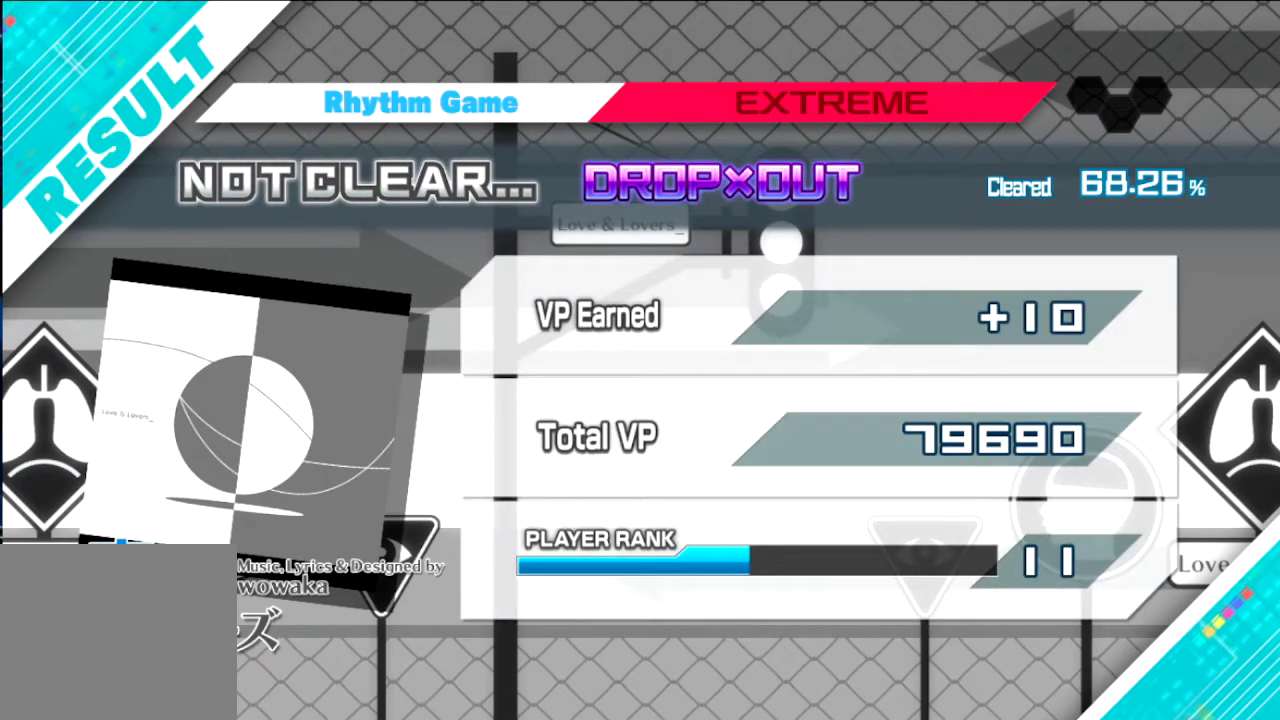
{"buttons": [], "events": [[133, "CROSS", "up"]]}
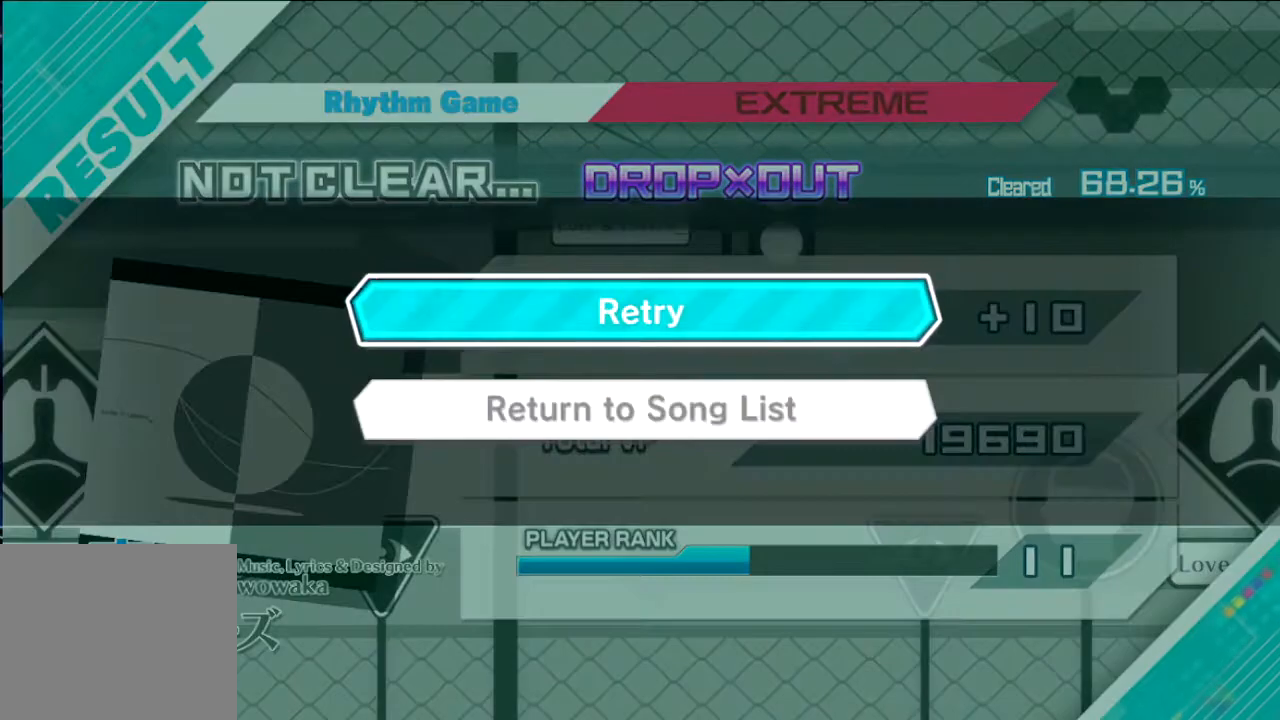
{"buttons": [], "events": []}
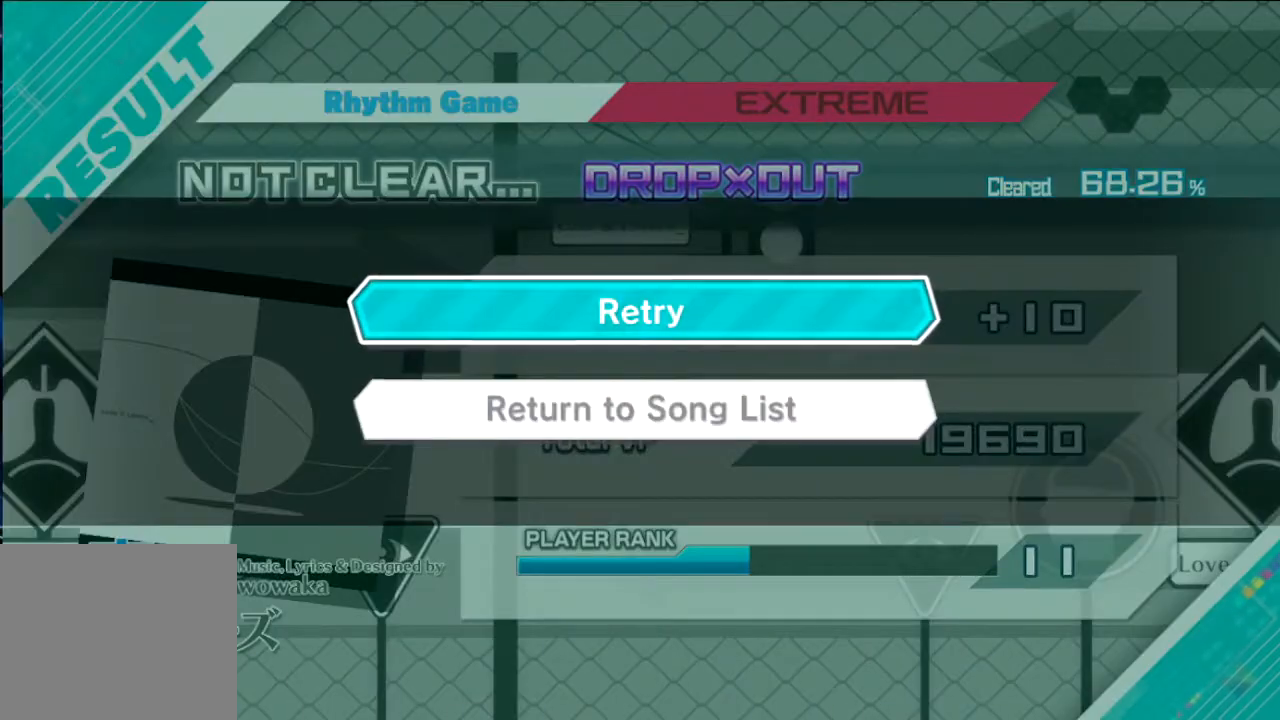
{"buttons": [], "events": [[233, "CROSS", "down"], [433, "CROSS", "up"]]}
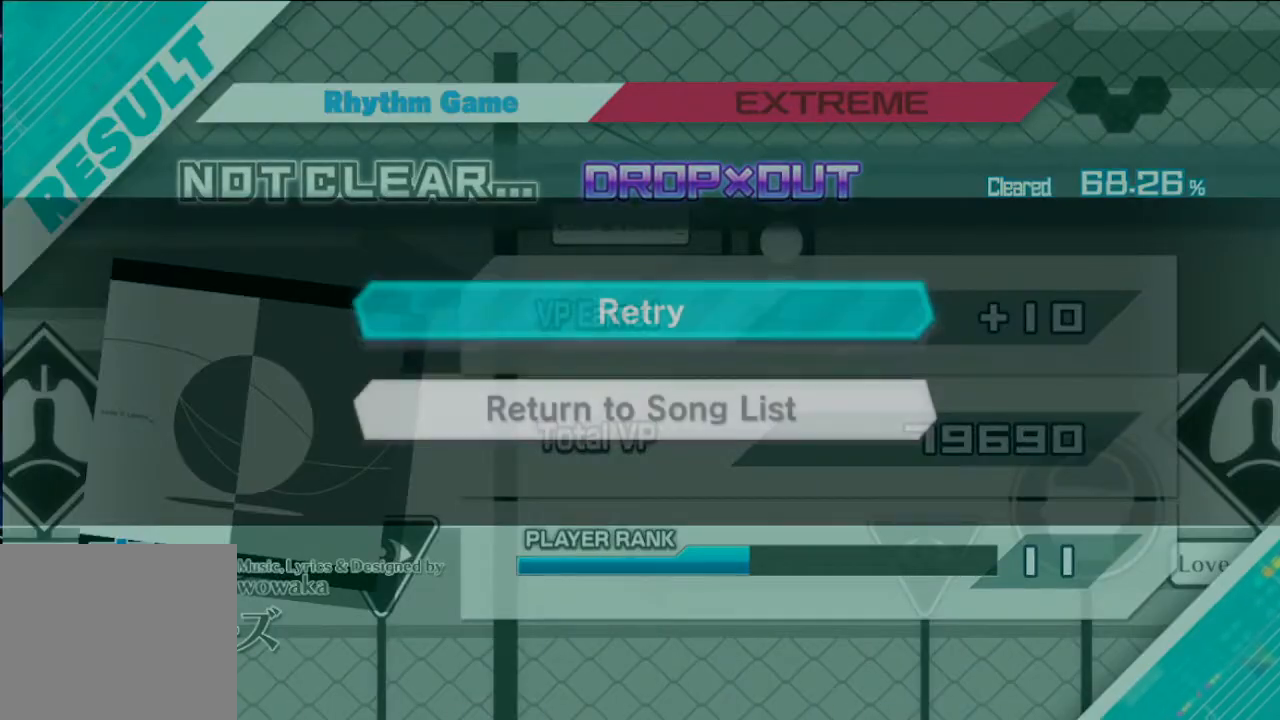
{"buttons": [], "events": []}
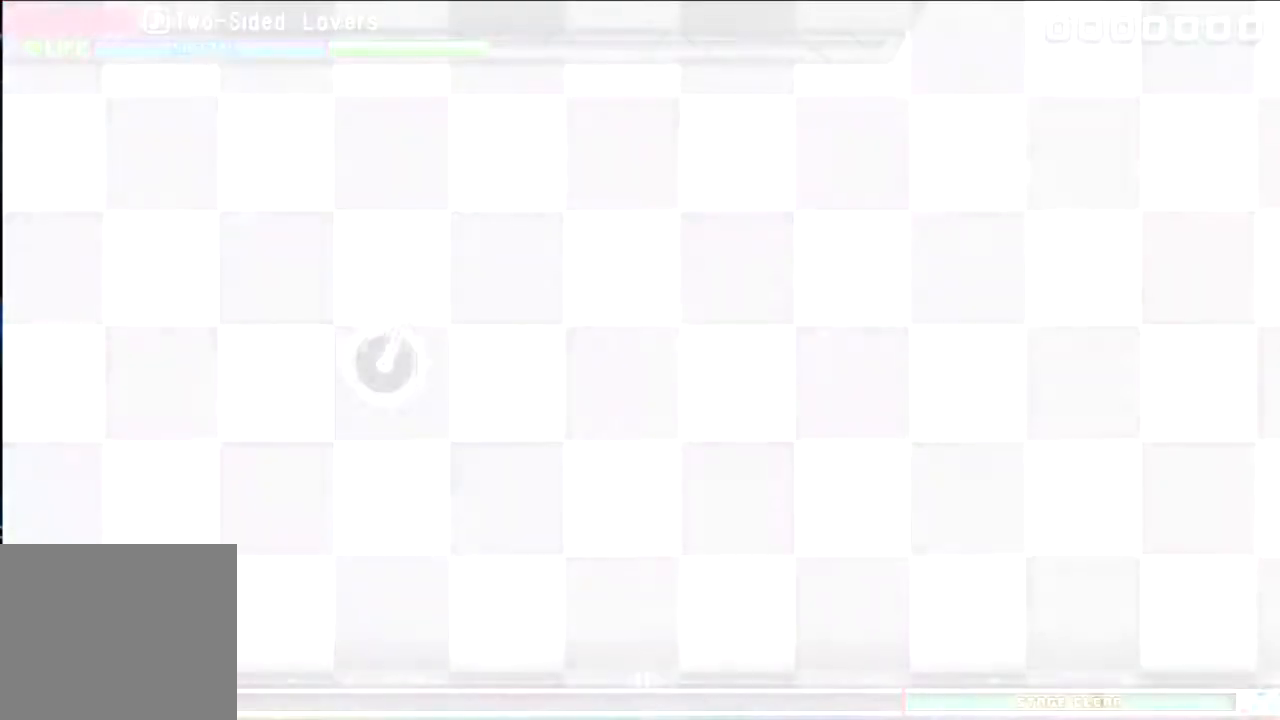
{"buttons": ["TRIANGLE"]}
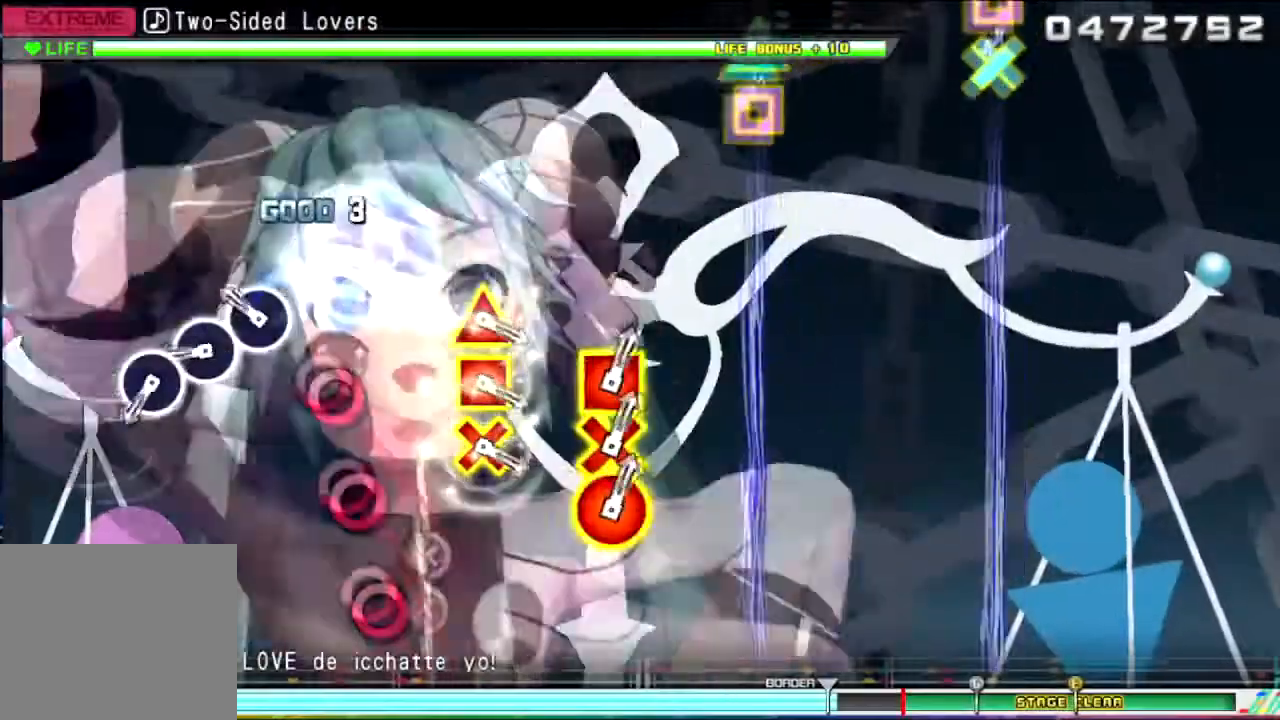
{"buttons": [], "events": [[100, "TRIANGLE", "up"], [134, "CIRCLE", "down"], [334, "CIRCLE", "up"], [367, "CIRCLE", "down"], [501, "CIRCLE", "up"]]}
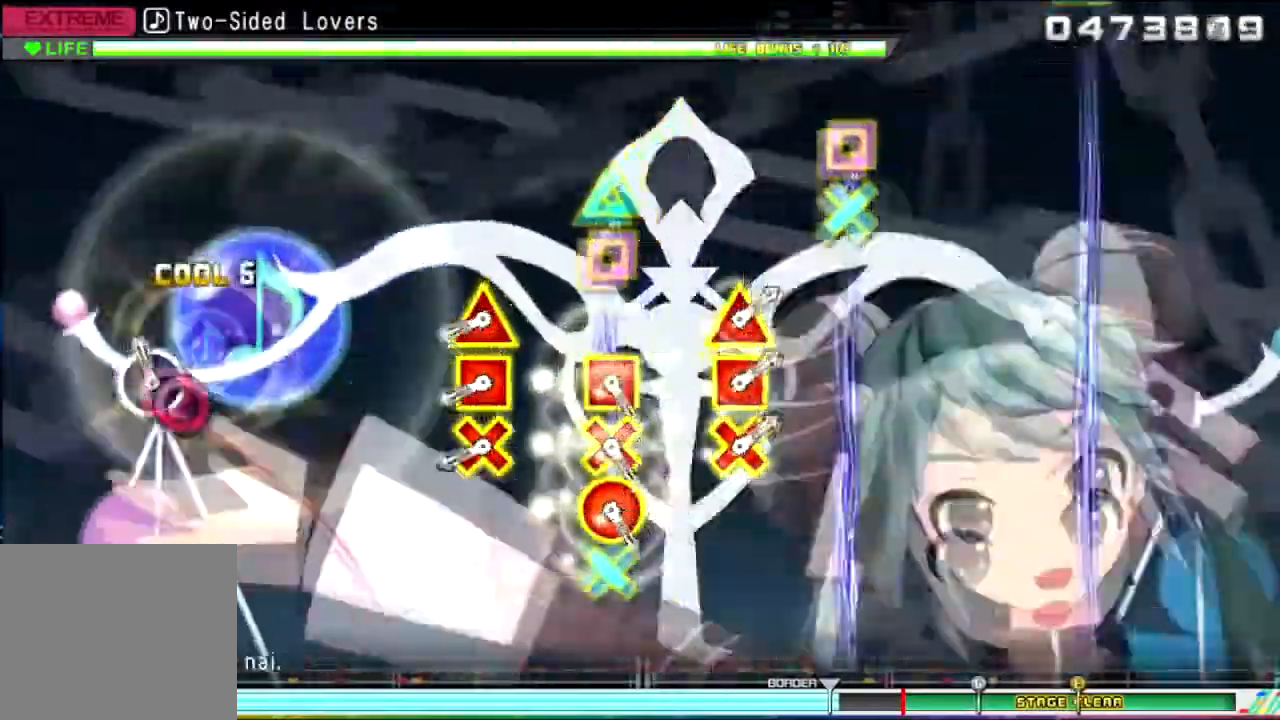
{"buttons": ["L1"], "events": [[33, "CIRCLE", "down"], [133, "CIRCLE", "up"], [433, "L1", "down"]]}
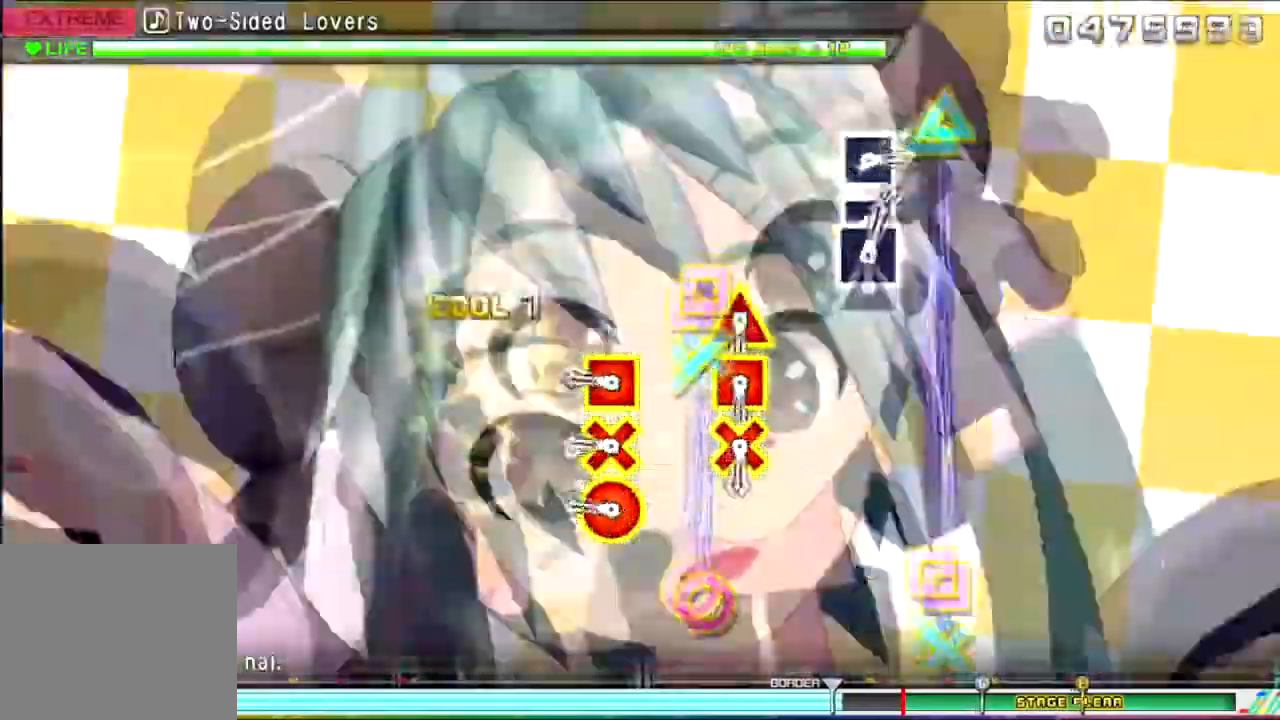
{"buttons": [], "events": [[33, "L1", "up"], [300, "R1", "down"], [434, "R1", "up"]]}
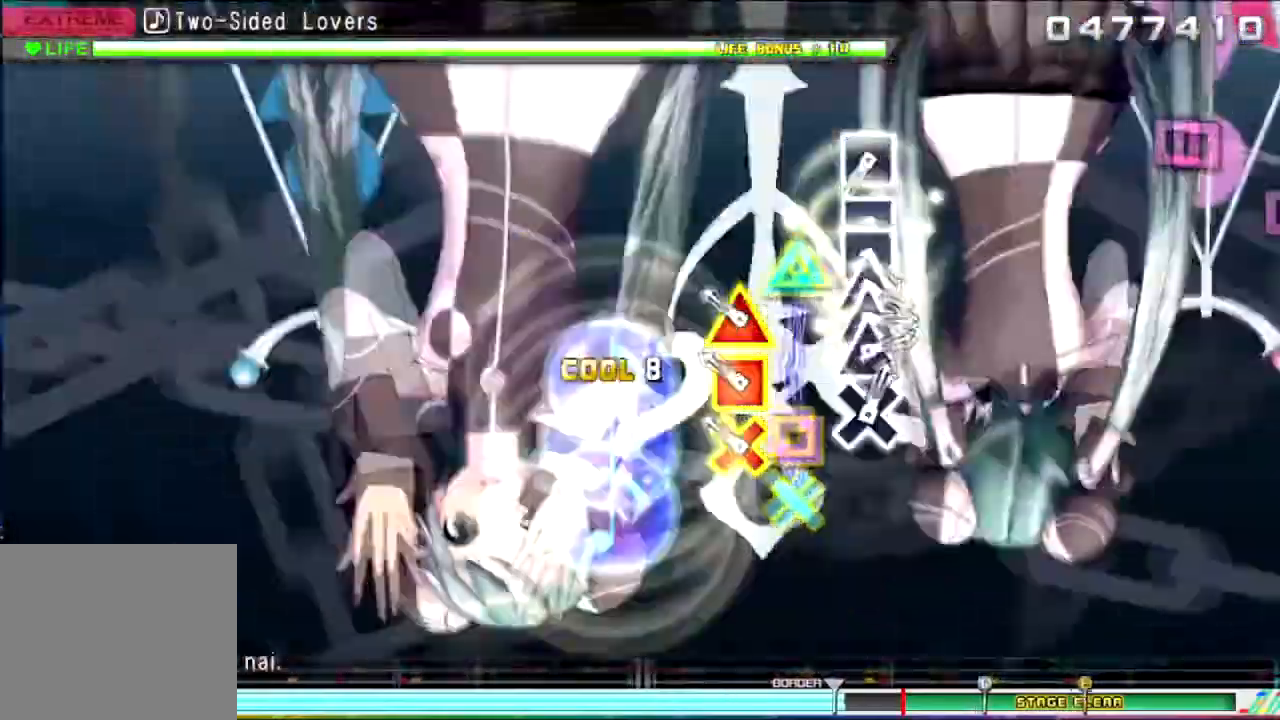
{"buttons": [], "events": [[66, "L1", "down"], [200, "L1", "up"]]}
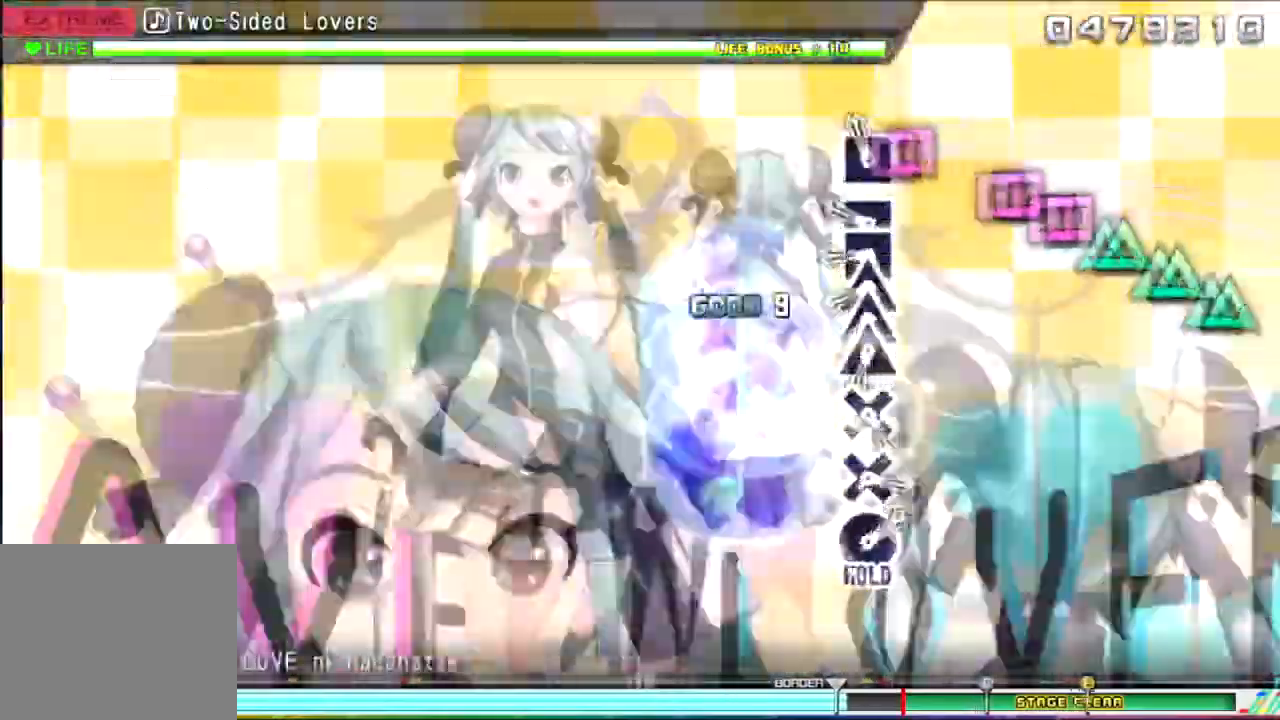
{"buttons": [], "events": [[33, "SQUARE", "down"], [267, "TRIANGLE", "down"], [300, "SQUARE", "up"], [400, "TRIANGLE", "up"], [434, "TRIANGLE", "down"], [501, "TRIANGLE", "up"]]}
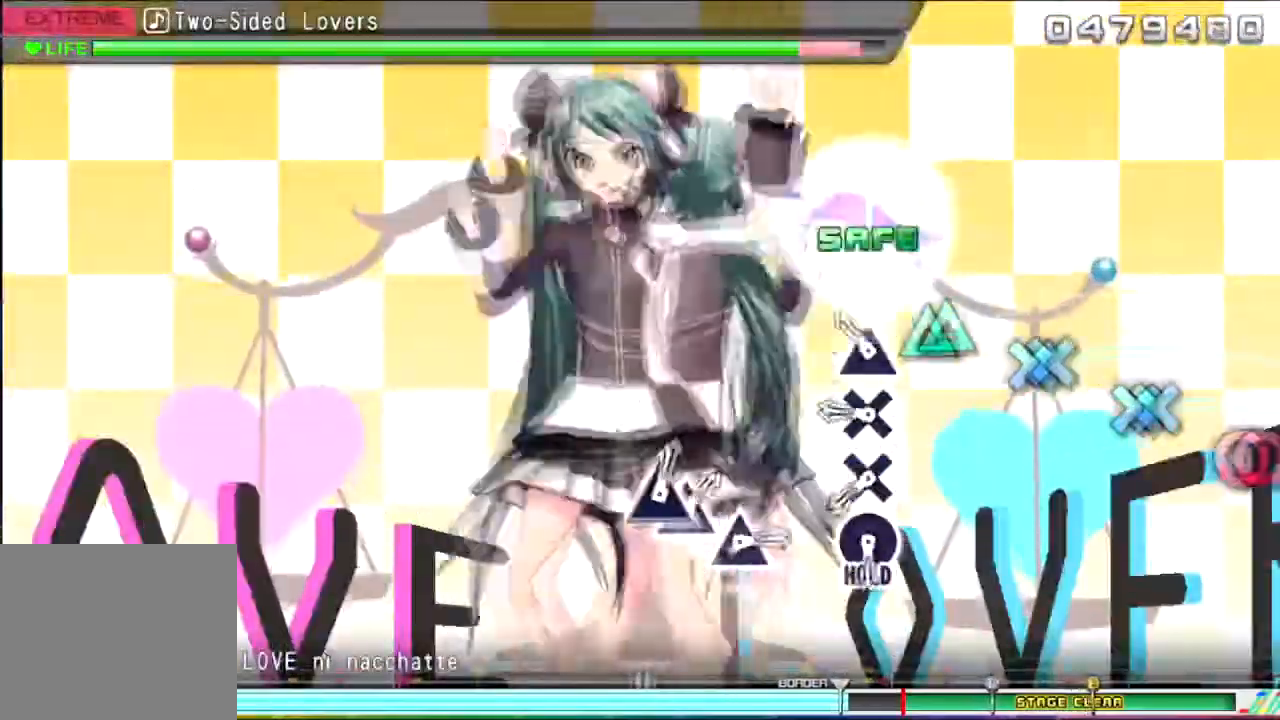
{"buttons": ["CROSS"], "events": [[33, "TRIANGLE", "down"], [133, "TRIANGLE", "up"], [233, "CROSS", "down"], [400, "CROSS", "up"], [467, "CROSS", "down"]]}
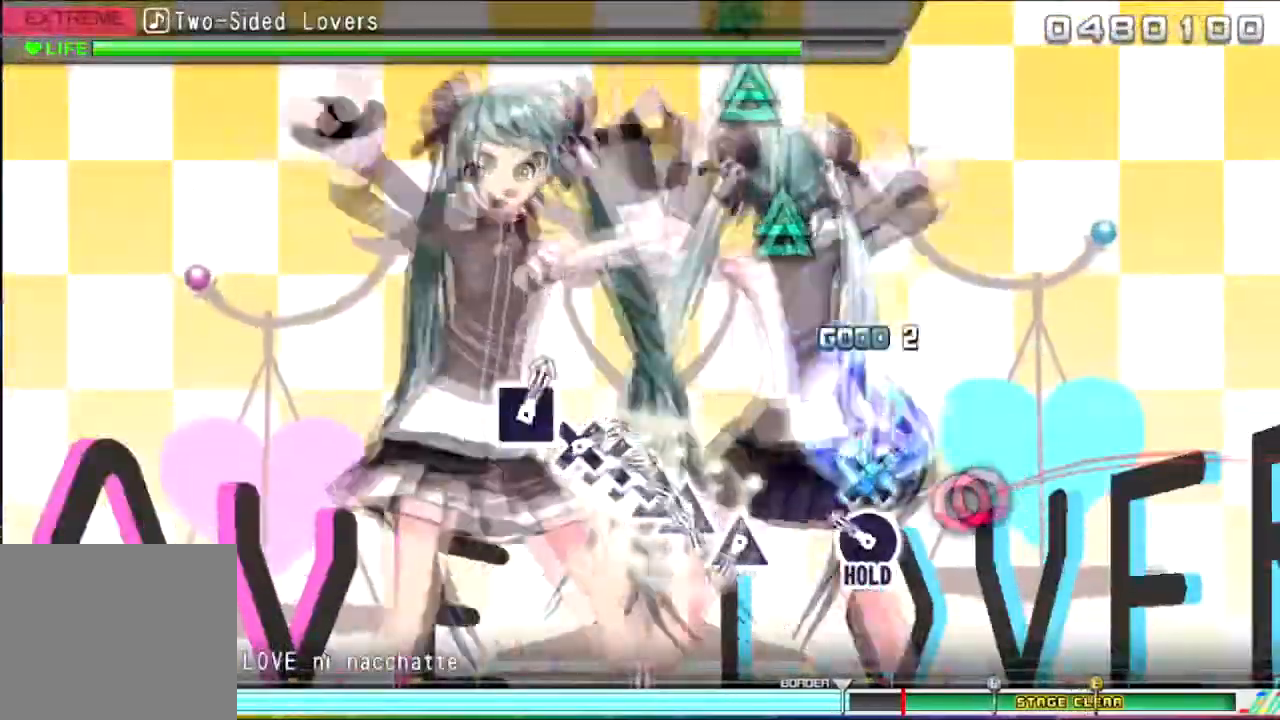
{"buttons": ["TRIANGLE"], "events": [[134, "CROSS", "up"], [167, "CIRCLE", "down"], [334, "CIRCLE", "up"], [501, "TRIANGLE", "down"]]}
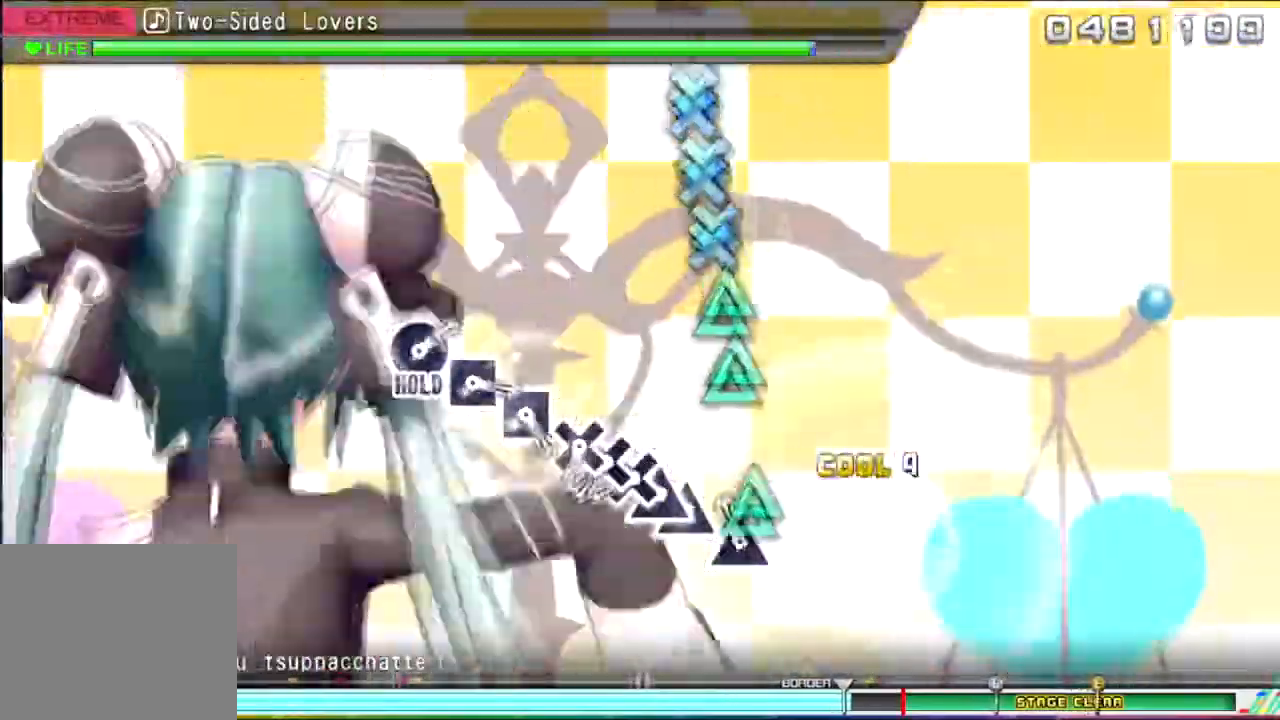
{"buttons": [], "events": [[133, "TRIANGLE", "up"], [166, "TRIANGLE", "down"], [267, "TRIANGLE", "up"], [300, "TRIANGLE", "down"], [367, "CROSS", "down"], [433, "TRIANGLE", "up"], [500, "CROSS", "up"]]}
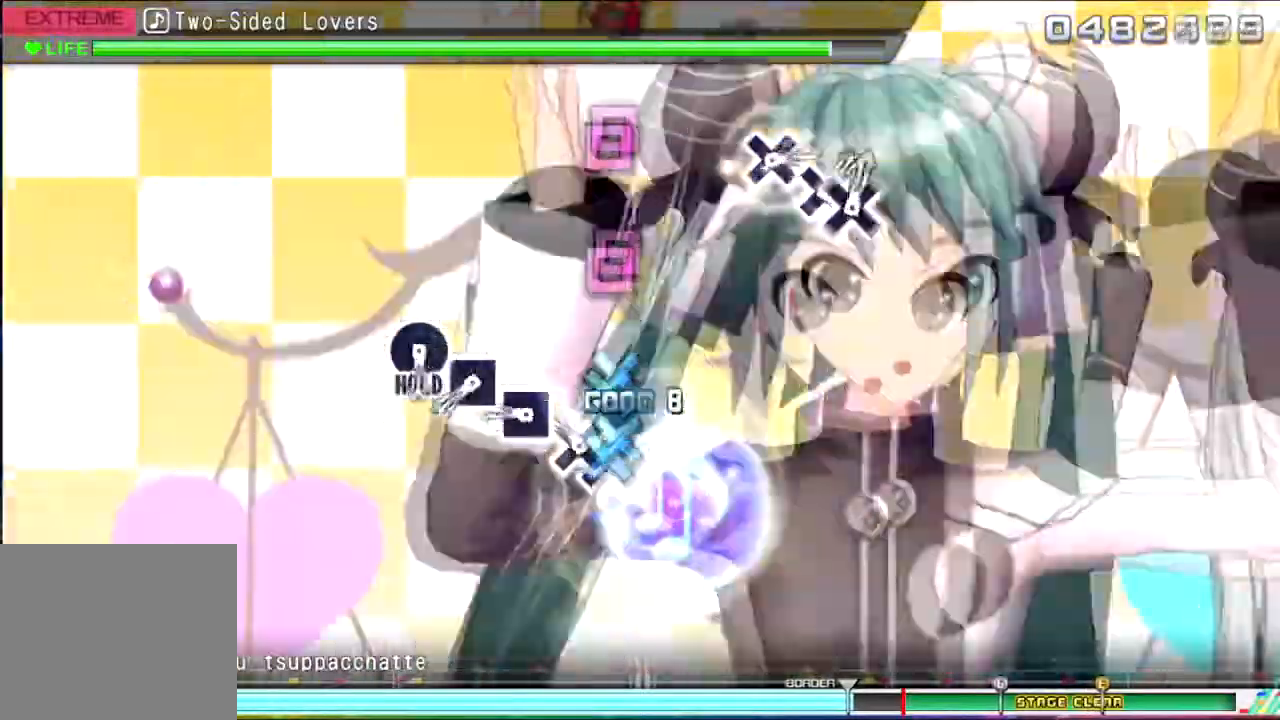
{"buttons": []}